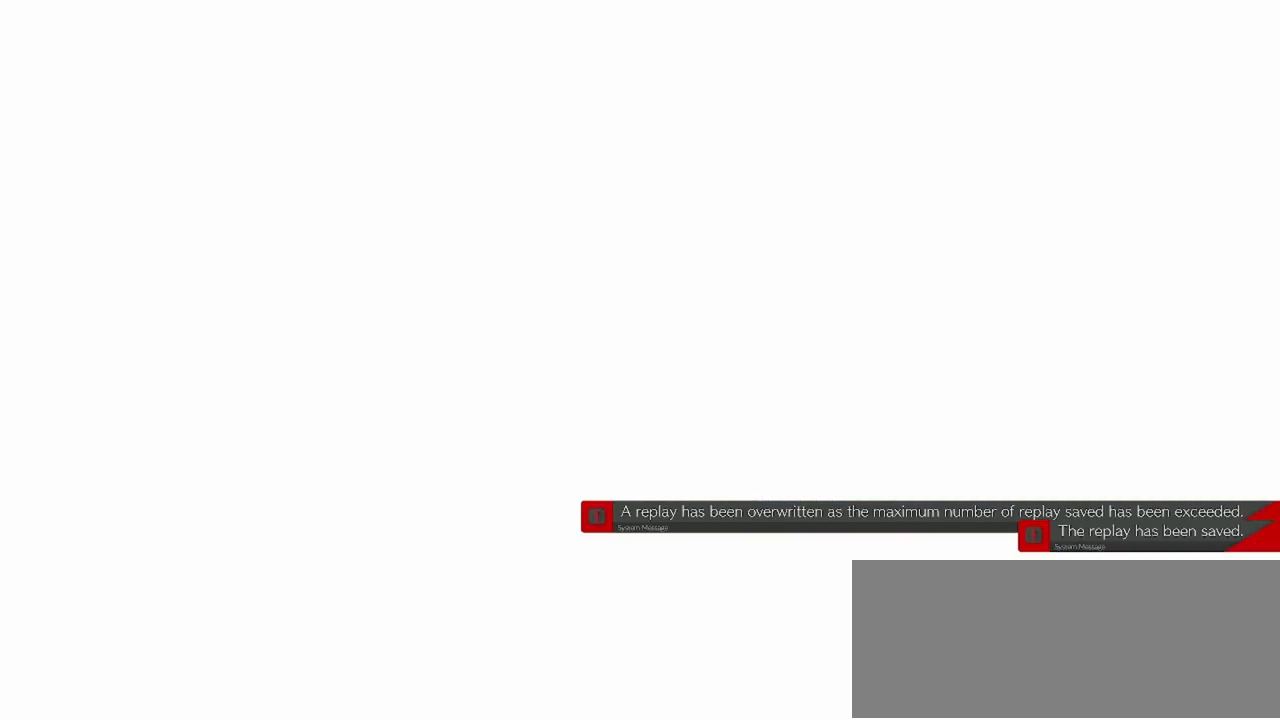
Gameplay with a controller (arcade stick); each line is a JSON object with the inputs held at the frame after it. "events" lists button and stick changes between this image and that frame as [ms after this image, input, new state], when the widget could be followed in between. Not read: L3 R3 other_buttons.
{"buttons": [], "events": []}
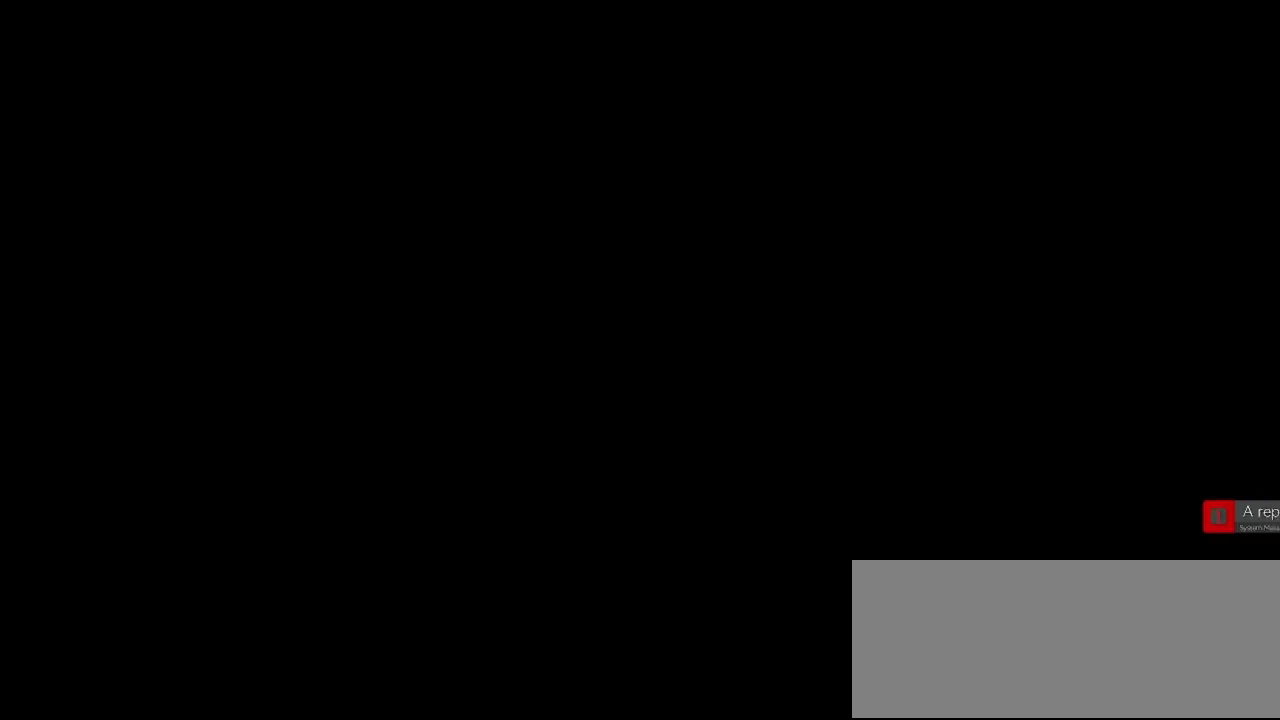
{"buttons": ["CROSS"], "events": [[483, "CROSS", "down"]]}
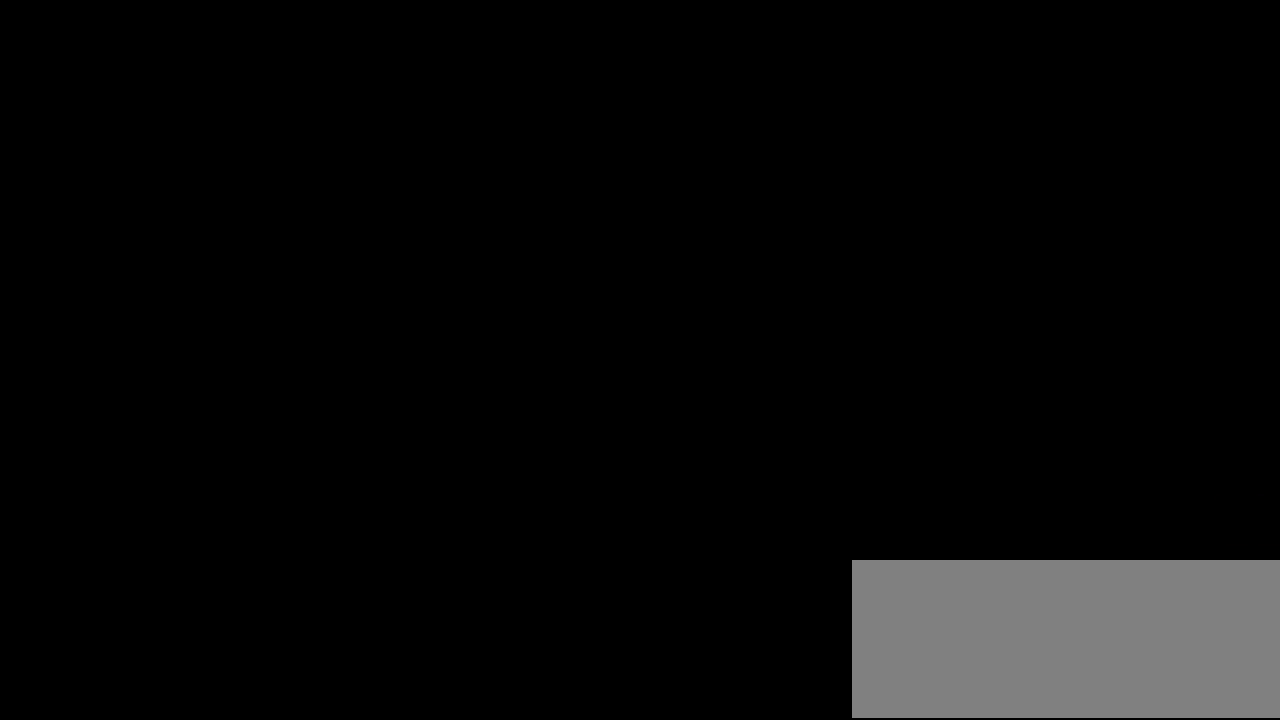
{"buttons": [], "events": [[167, "CROSS", "up"]]}
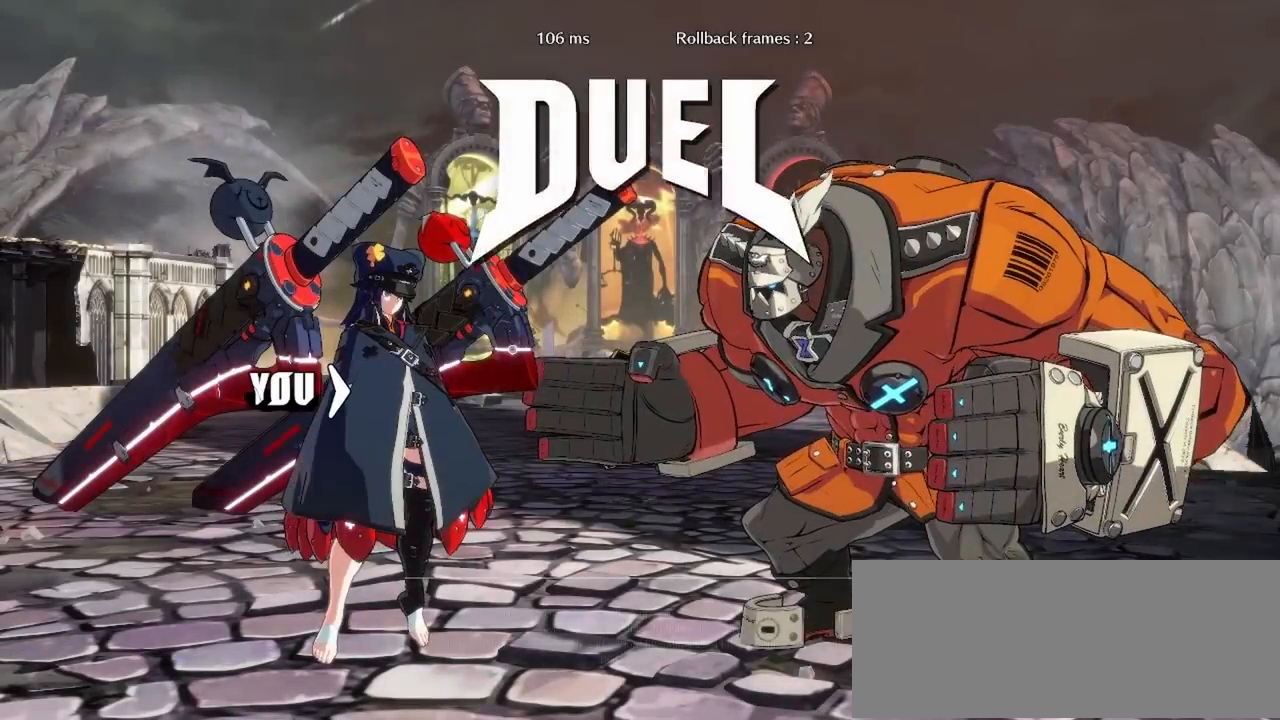
{"buttons": [], "events": []}
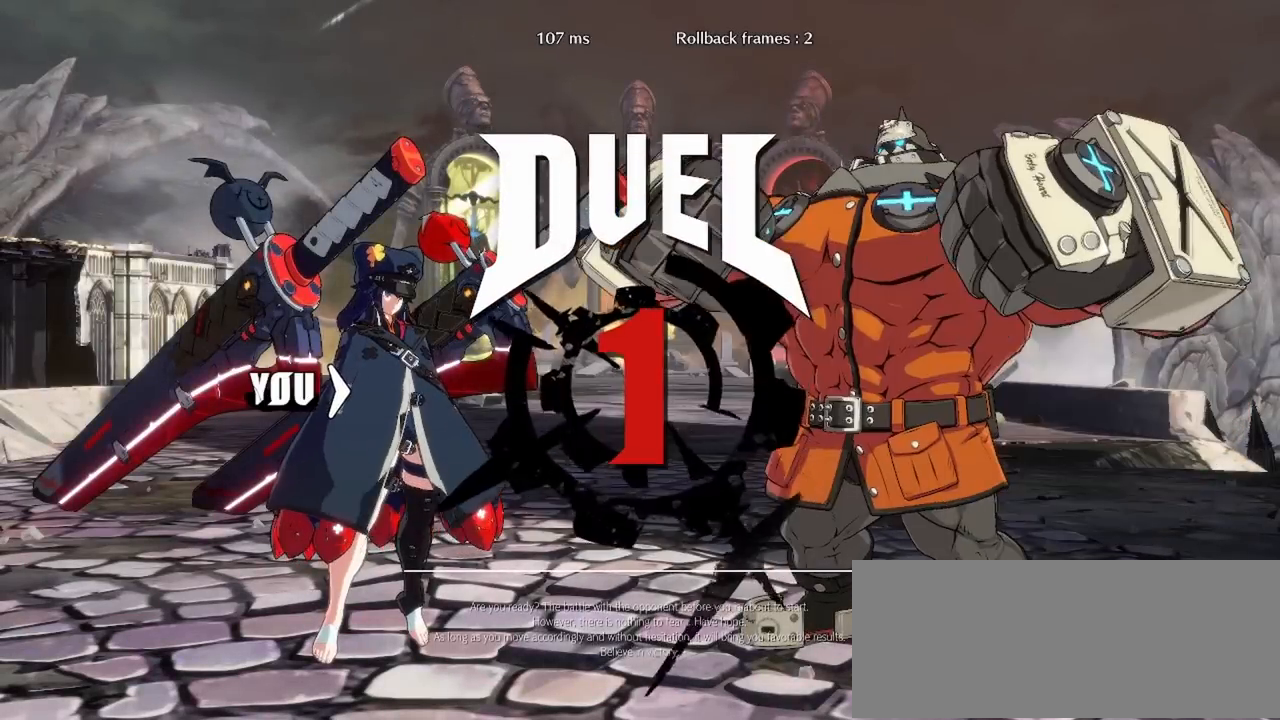
{"buttons": [], "events": []}
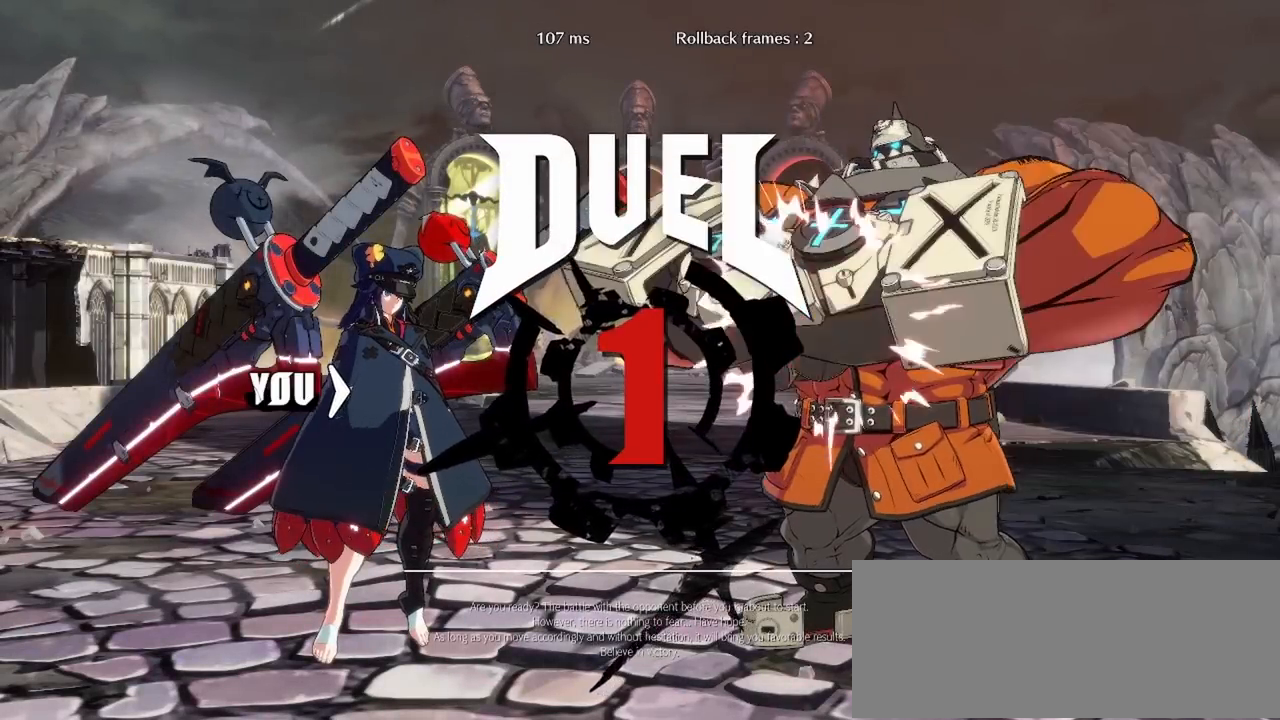
{"buttons": ["DPAD_LEFT"], "events": [[83, "DPAD_LEFT", "down"]]}
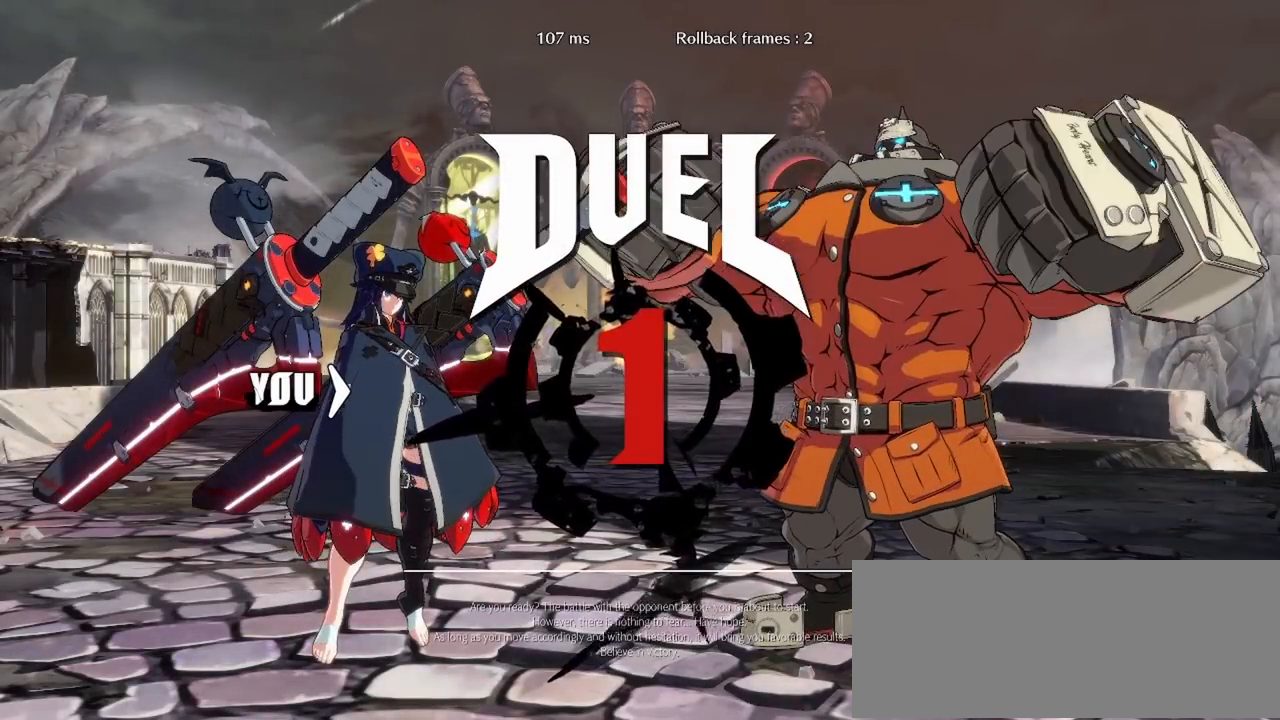
{"buttons": ["CIRCLE", "DPAD_DOWN"], "events": [[217, "DPAD_LEFT", "up"], [233, "DPAD_DOWN", "down"], [467, "CIRCLE", "down"]]}
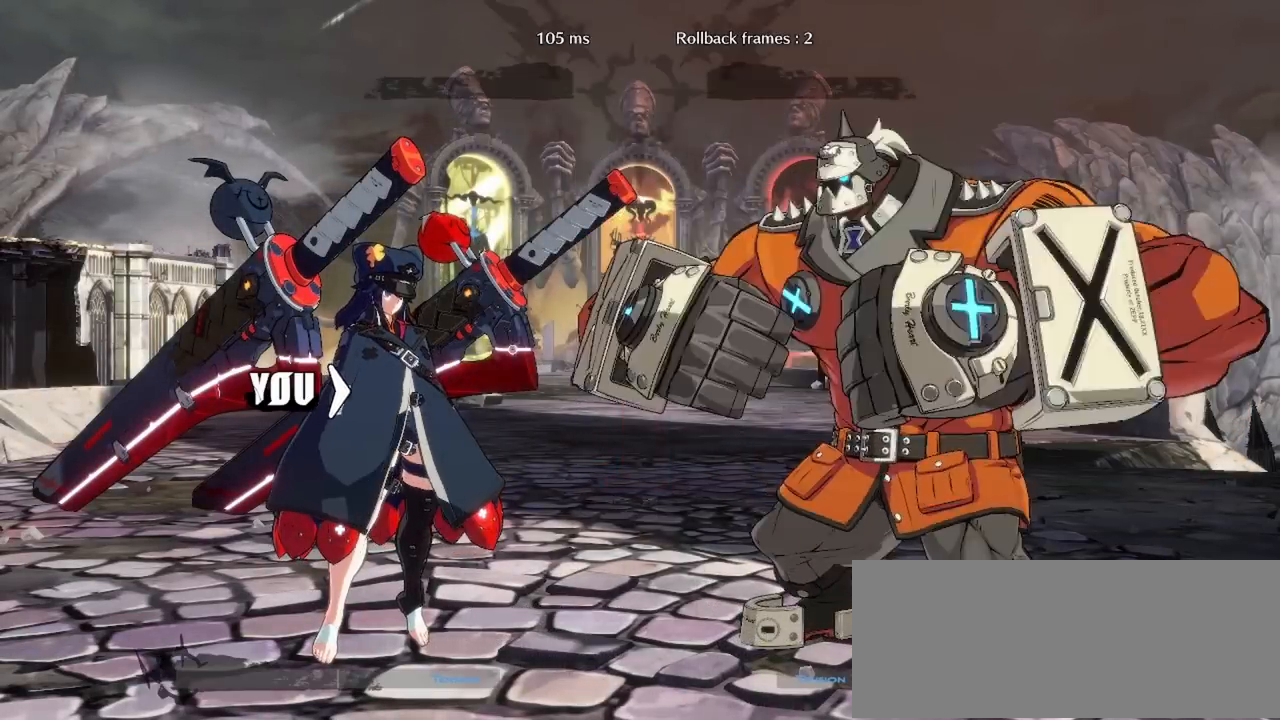
{"buttons": ["CIRCLE", "DPAD_DOWN"], "events": [[67, "CIRCLE", "up"], [133, "CIRCLE", "down"], [200, "CIRCLE", "up"], [300, "CIRCLE", "down"], [367, "CIRCLE", "up"], [450, "CIRCLE", "down"]]}
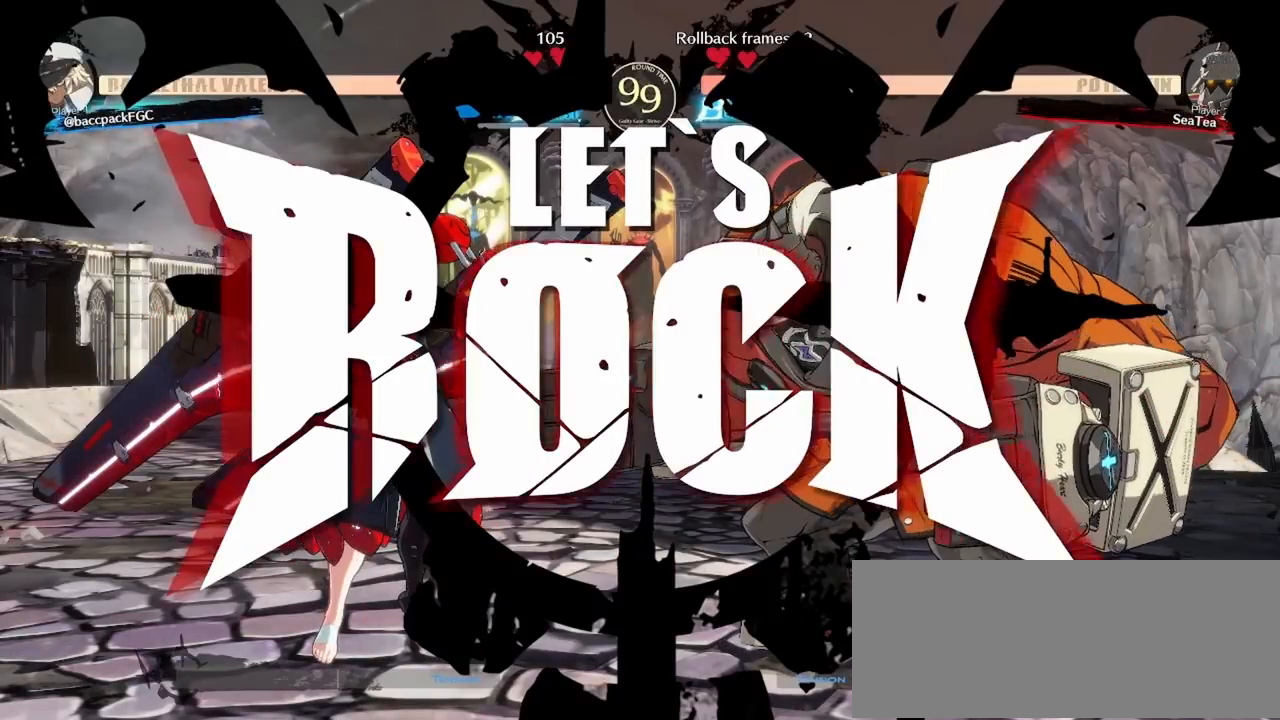
{"buttons": ["CIRCLE", "DPAD_DOWN"], "events": [[17, "CIRCLE", "up"], [100, "CIRCLE", "down"], [167, "CIRCLE", "up"], [250, "CIRCLE", "down"], [300, "CIRCLE", "up"], [383, "CIRCLE", "down"], [450, "CIRCLE", "up"], [500, "CIRCLE", "down"]]}
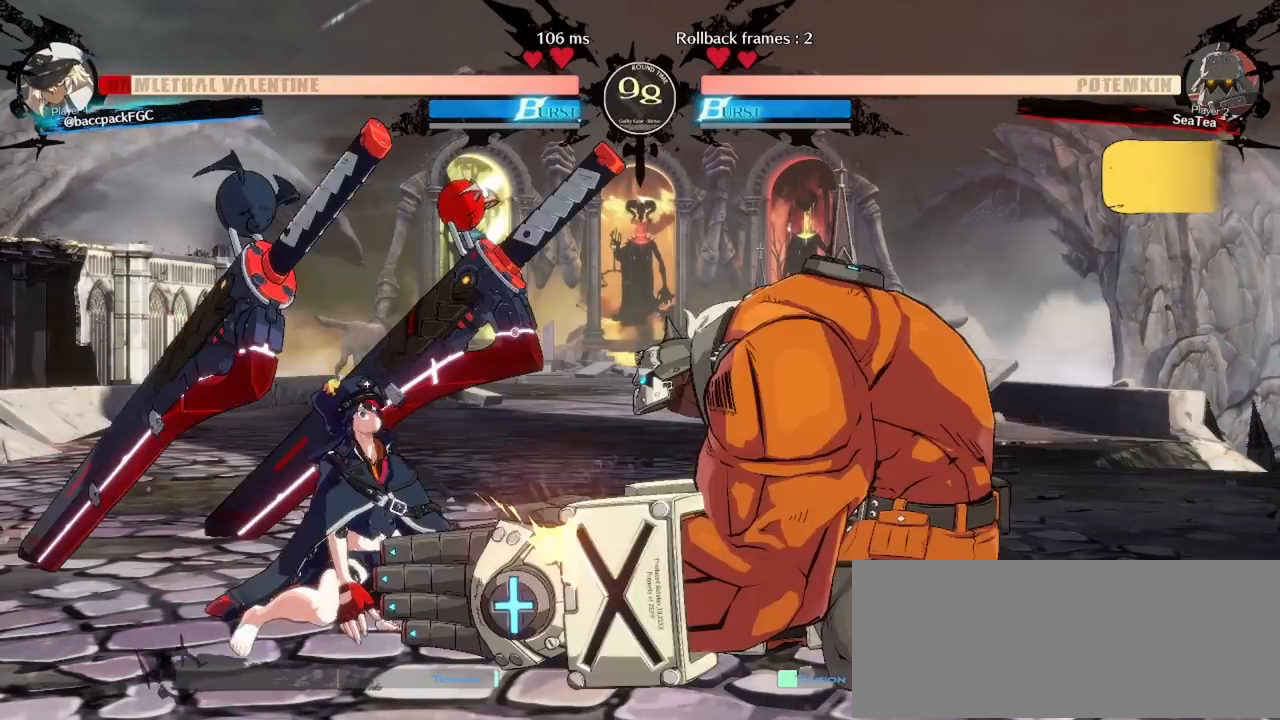
{"buttons": ["DPAD_UP", "DPAD_LEFT"], "events": [[33, "DPAD_DOWN", "up"], [117, "CIRCLE", "up"], [150, "DPAD_DOWN", "down"], [183, "DPAD_RIGHT", "down"], [233, "DPAD_DOWN", "up"], [333, "DPAD_RIGHT", "up"], [350, "DPAD_LEFT", "down"], [483, "DPAD_UP", "down"]]}
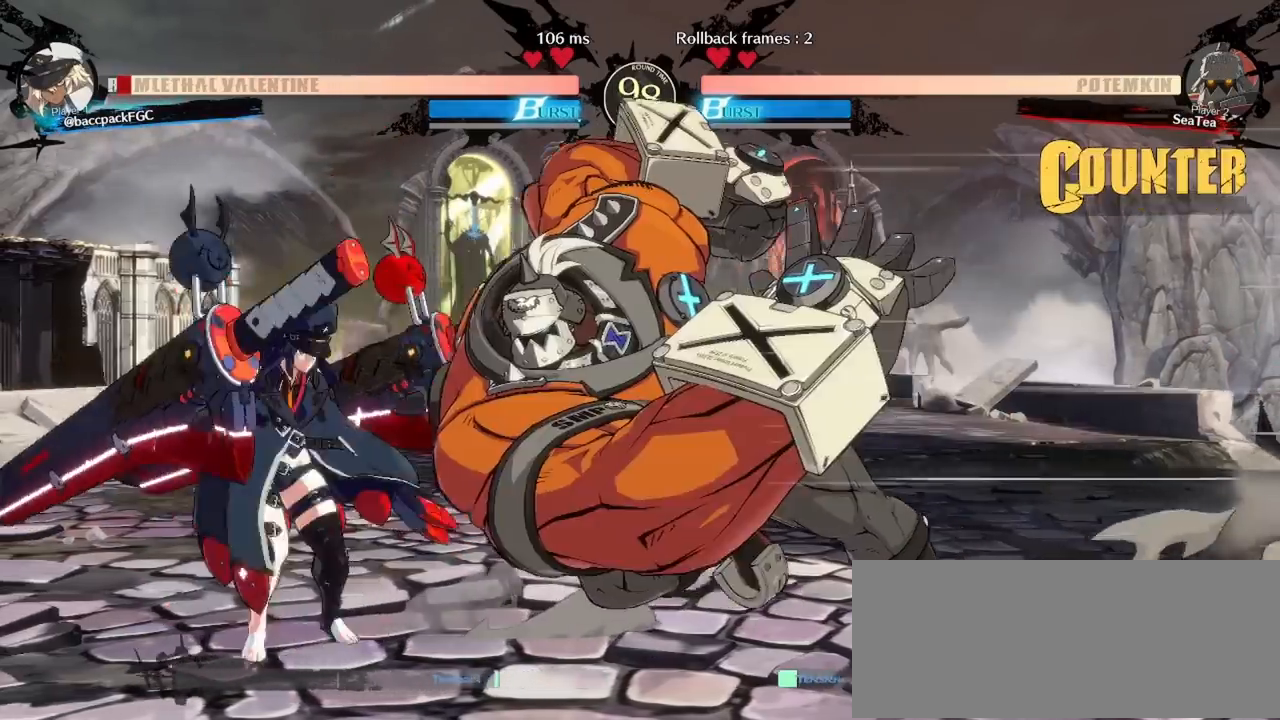
{"buttons": ["DPAD_LEFT"], "events": [[150, "DPAD_UP", "up"]]}
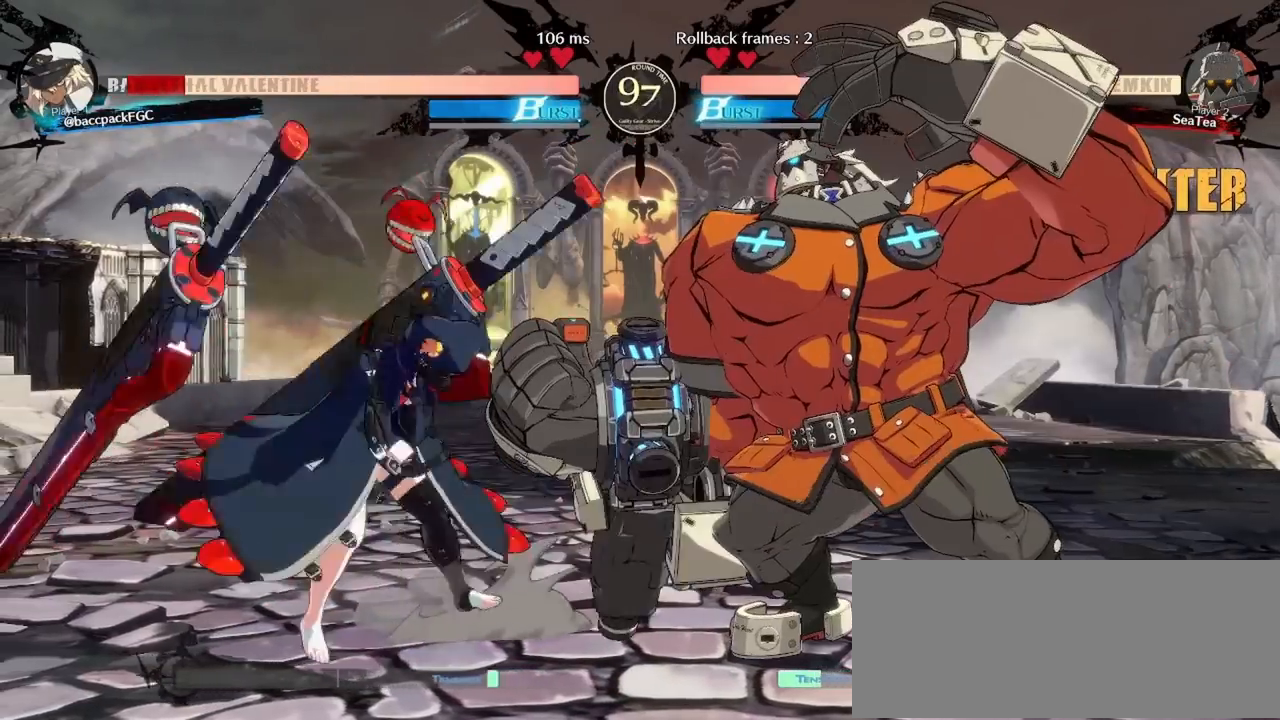
{"buttons": ["DPAD_DOWN", "DPAD_LEFT"], "events": [[217, "DPAD_DOWN", "down"]]}
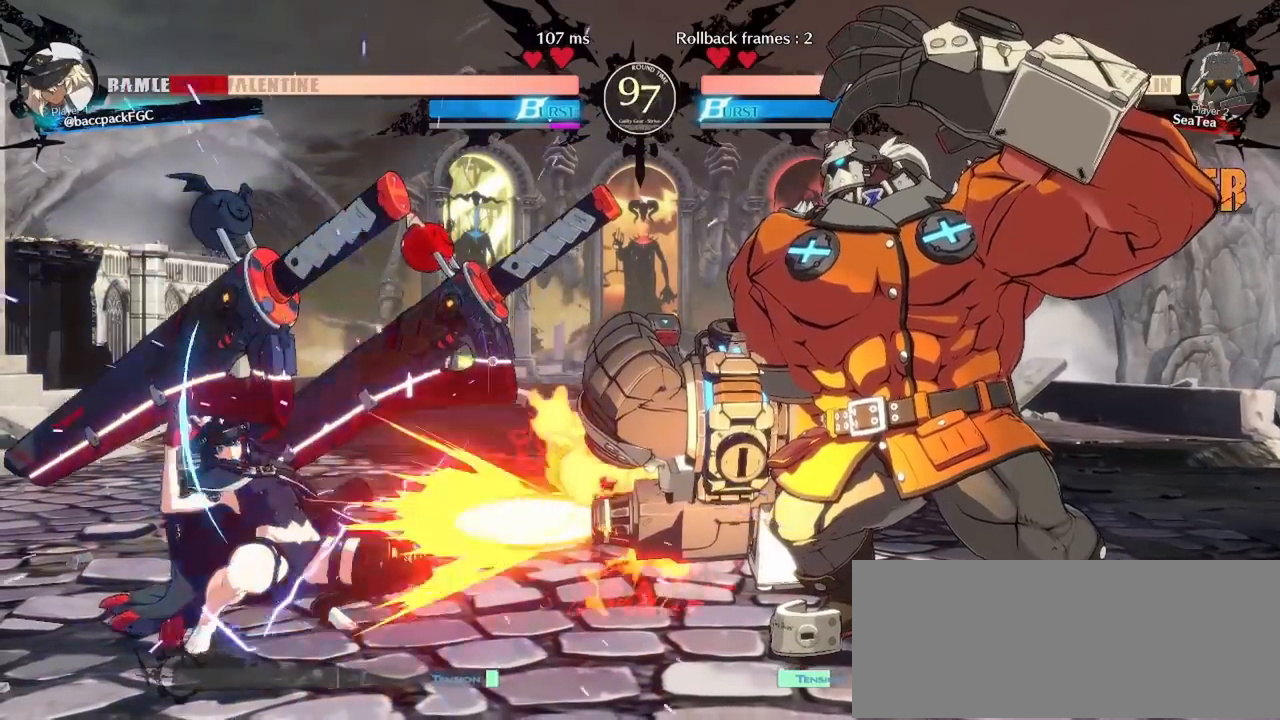
{"buttons": ["CIRCLE", "DPAD_DOWN", "DPAD_LEFT"], "events": [[367, "CIRCLE", "down"], [450, "CIRCLE", "up"], [500, "CIRCLE", "down"]]}
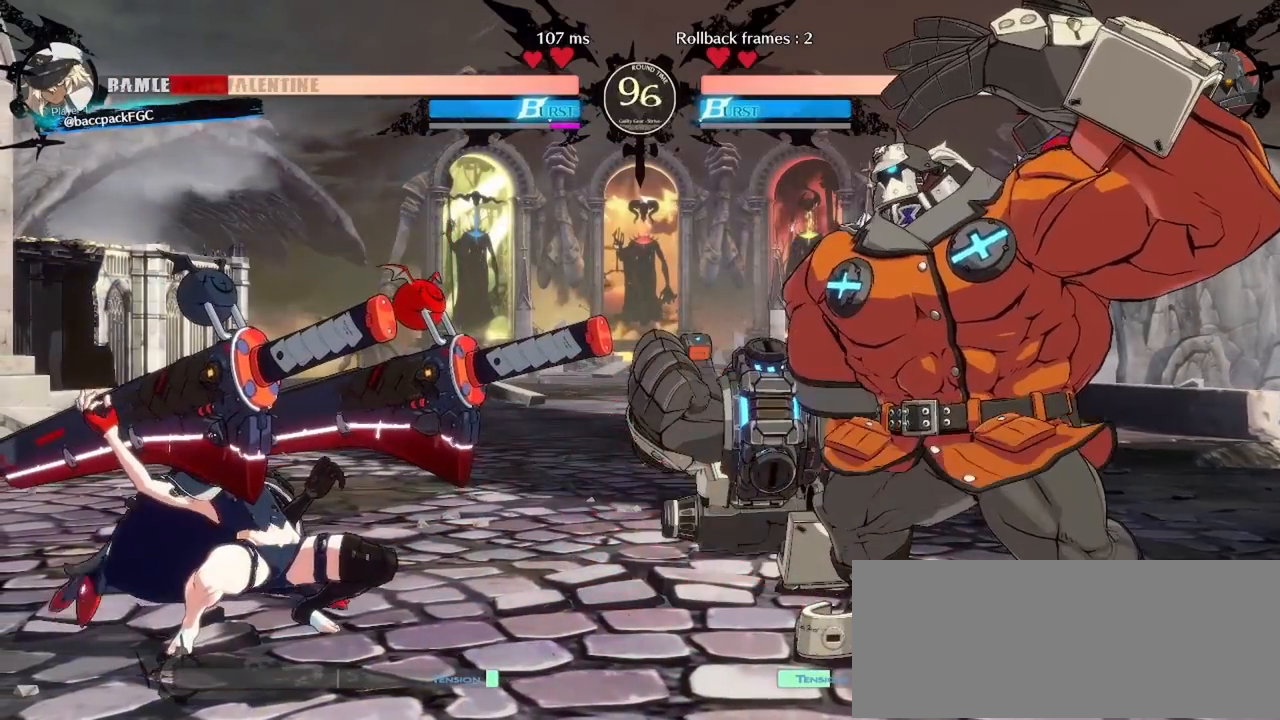
{"buttons": ["DPAD_DOWN", "DPAD_LEFT"], "events": [[67, "CIRCLE", "up"], [133, "CIRCLE", "down"], [200, "CIRCLE", "up"], [267, "CIRCLE", "down"], [333, "CIRCLE", "up"], [400, "CIRCLE", "down"], [483, "CIRCLE", "up"]]}
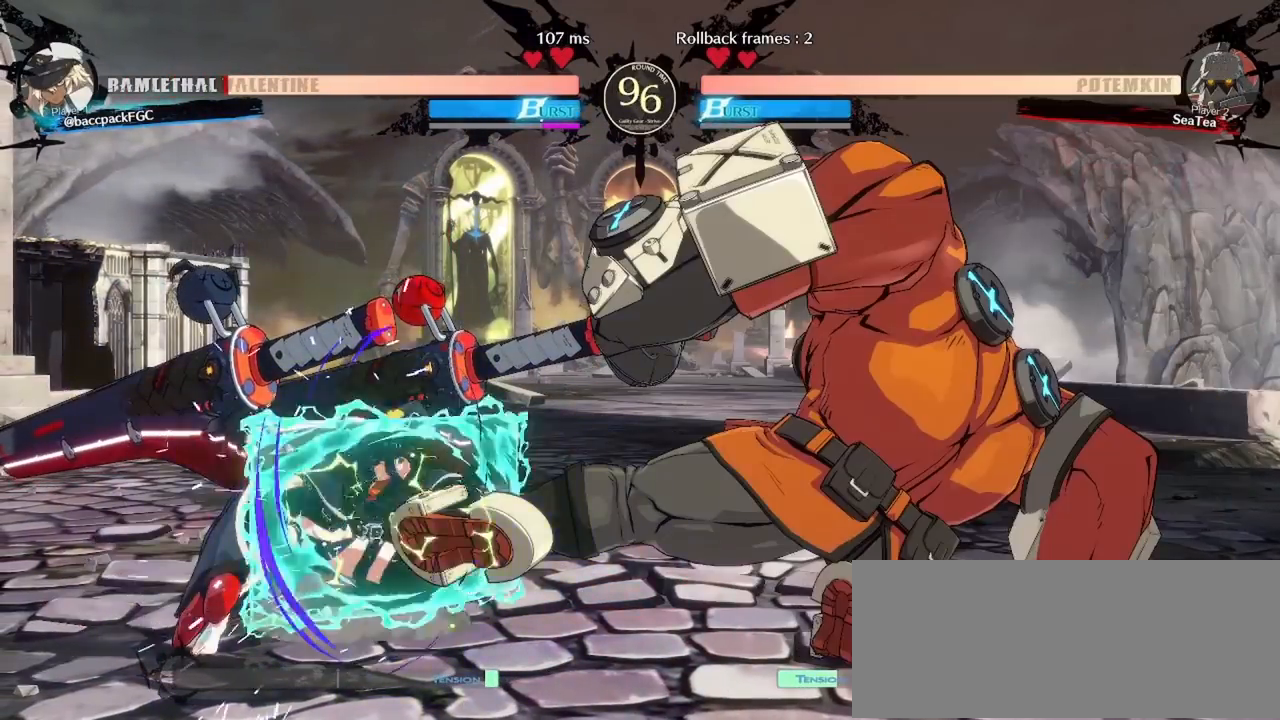
{"buttons": ["DPAD_DOWN", "DPAD_LEFT"], "events": [[50, "CIRCLE", "down"], [150, "CIRCLE", "up"]]}
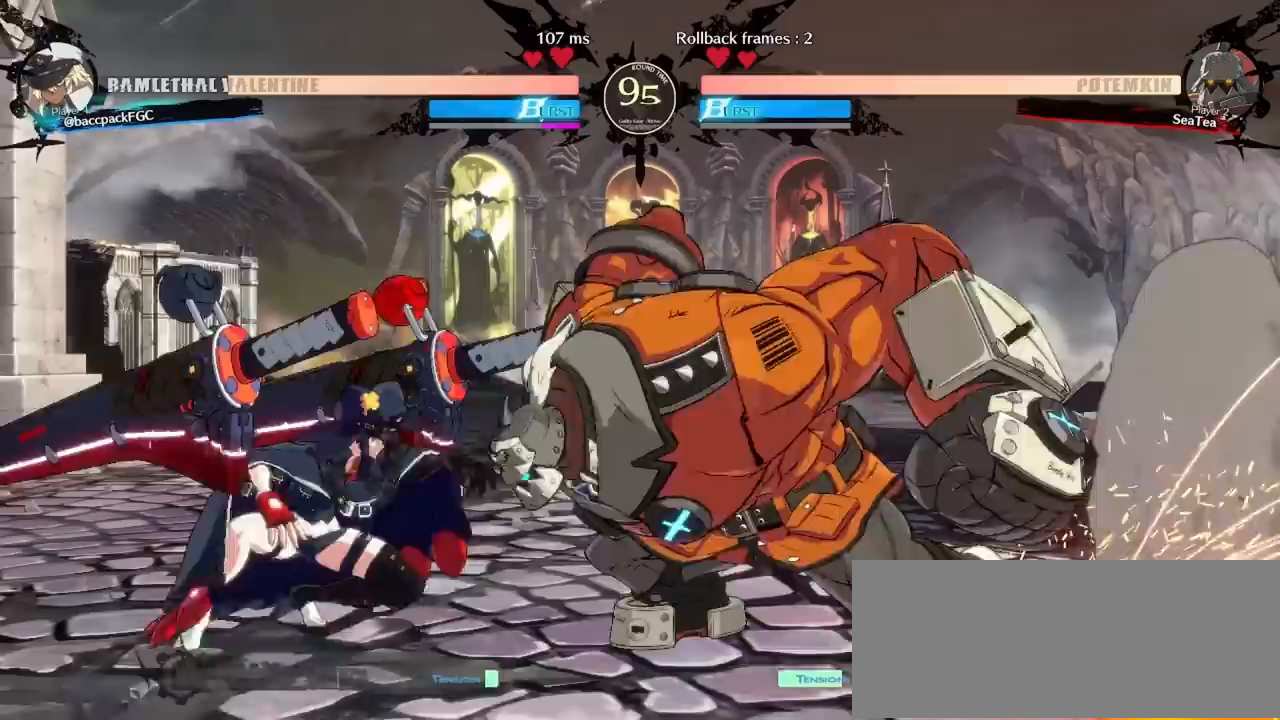
{"buttons": ["CIRCLE", "DPAD_DOWN", "DPAD_LEFT"], "events": [[283, "DPAD_DOWN", "up"], [317, "DPAD_DOWN", "down"], [350, "CIRCLE", "down"], [433, "CIRCLE", "up"], [483, "CIRCLE", "down"]]}
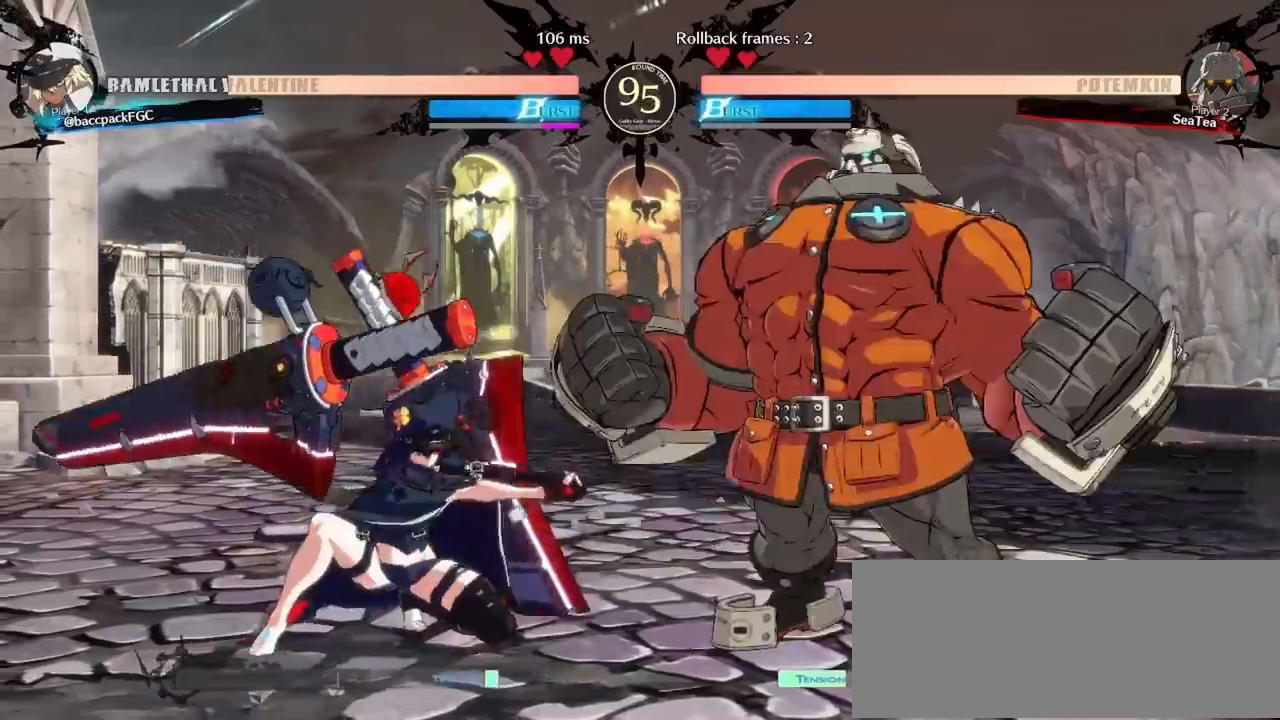
{"buttons": ["DPAD_LEFT"], "events": [[83, "CIRCLE", "up"], [117, "CIRCLE", "down"], [267, "CIRCLE", "up"], [450, "DPAD_DOWN", "up"]]}
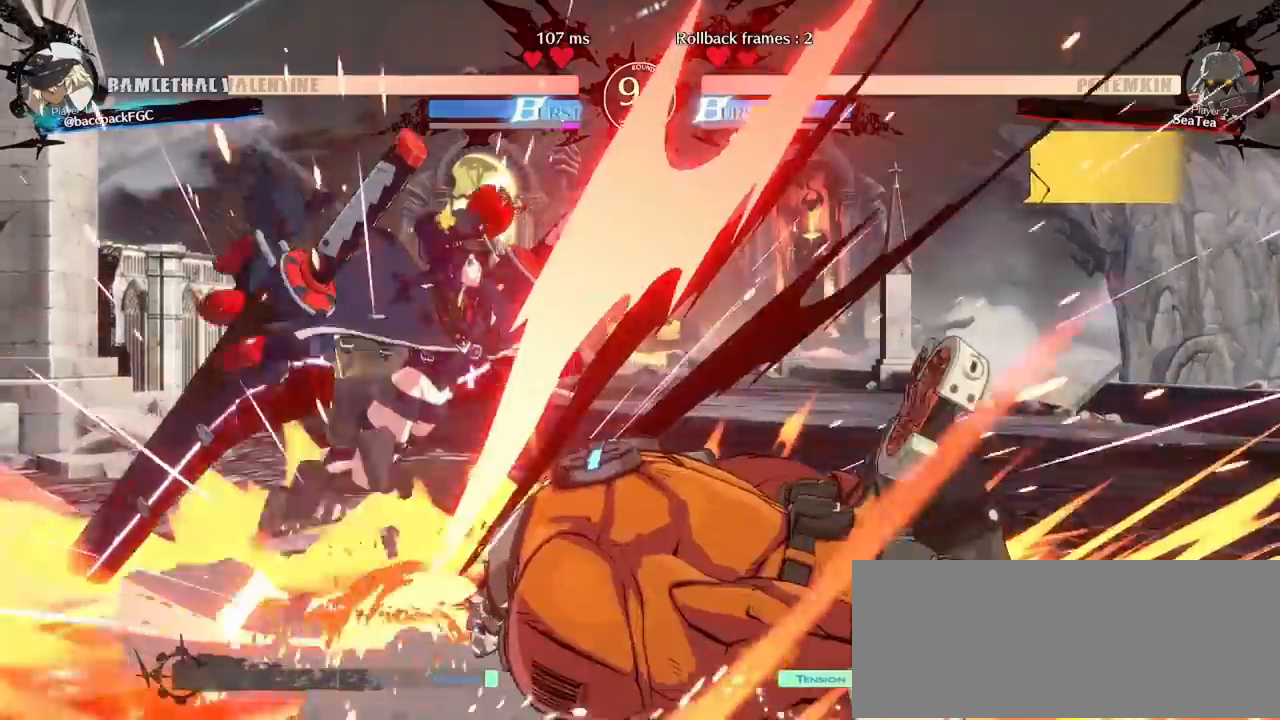
{"buttons": ["DPAD_DOWN", "DPAD_LEFT"], "events": [[17, "DPAD_DOWN", "down"], [150, "CIRCLE", "down"], [150, "TRIANGLE", "down"], [300, "CIRCLE", "up"], [317, "TRIANGLE", "up"]]}
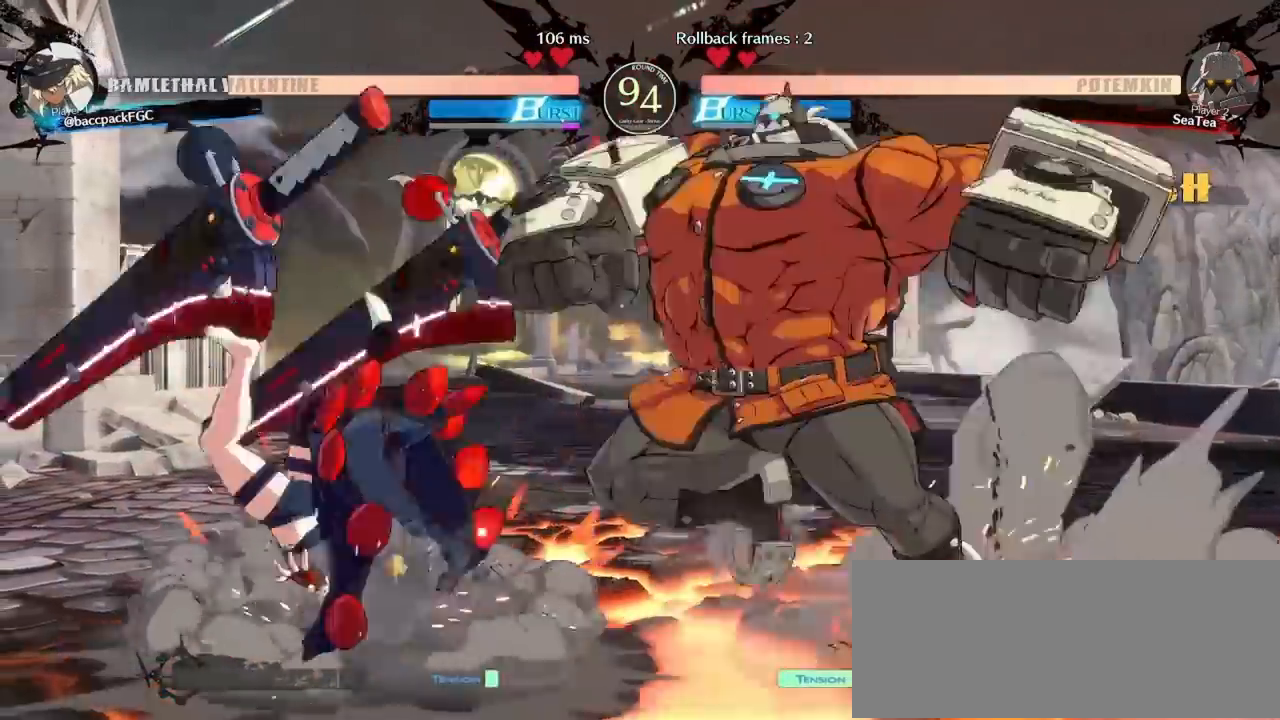
{"buttons": ["CIRCLE", "TRIANGLE", "DPAD_DOWN", "DPAD_LEFT"], "events": [[200, "TRIANGLE", "down"], [217, "CIRCLE", "down"]]}
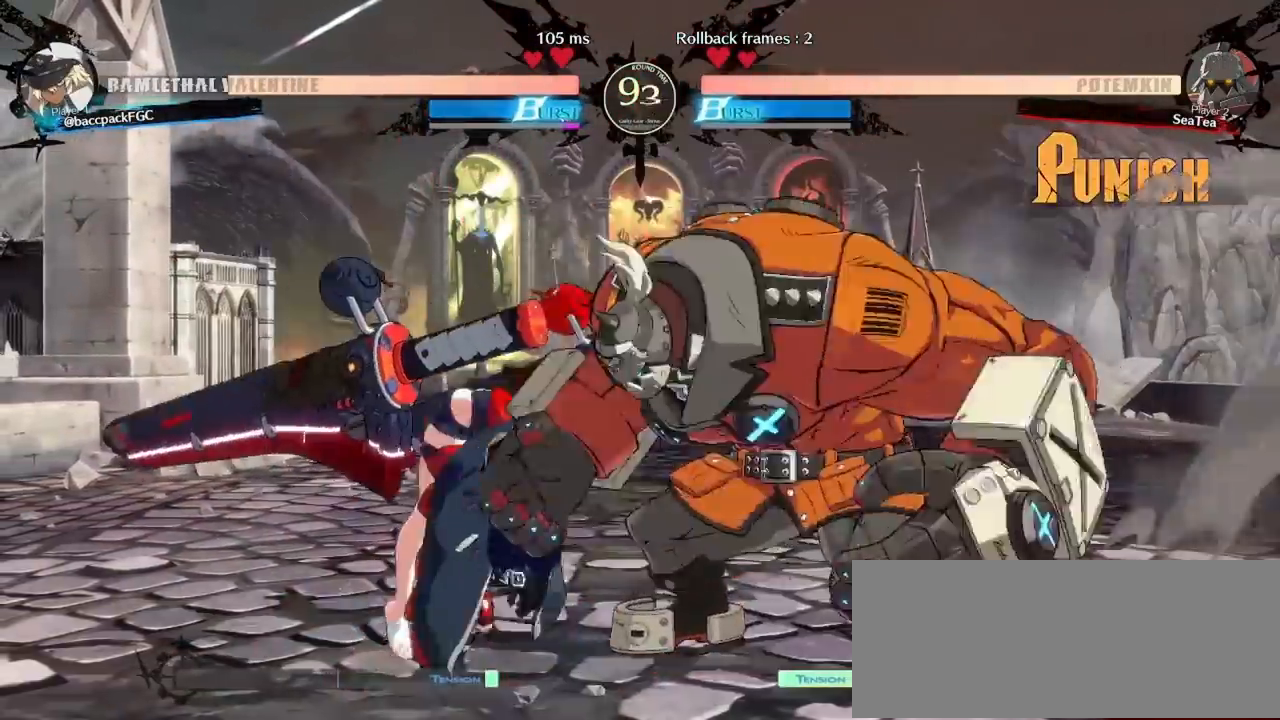
{"buttons": ["DPAD_LEFT"], "events": [[483, "DPAD_DOWN", "up"], [500, "CIRCLE", "up"], [500, "TRIANGLE", "up"]]}
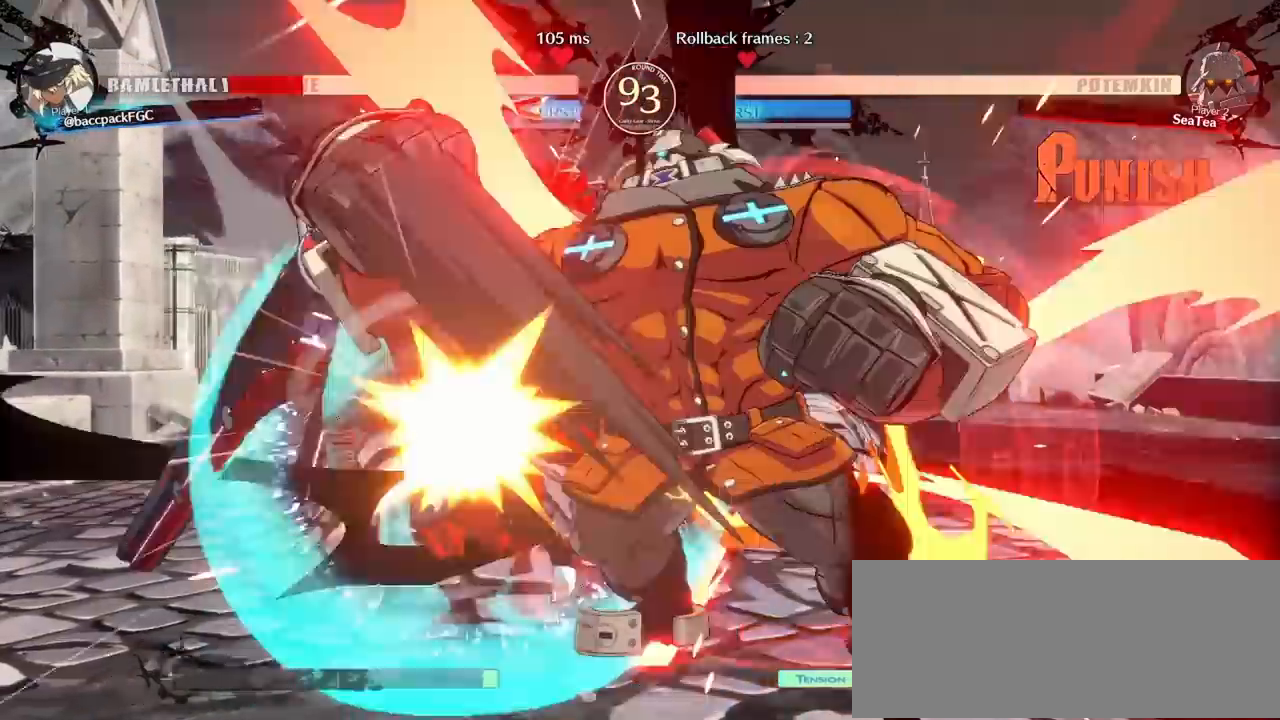
{"buttons": ["DPAD_LEFT"], "events": []}
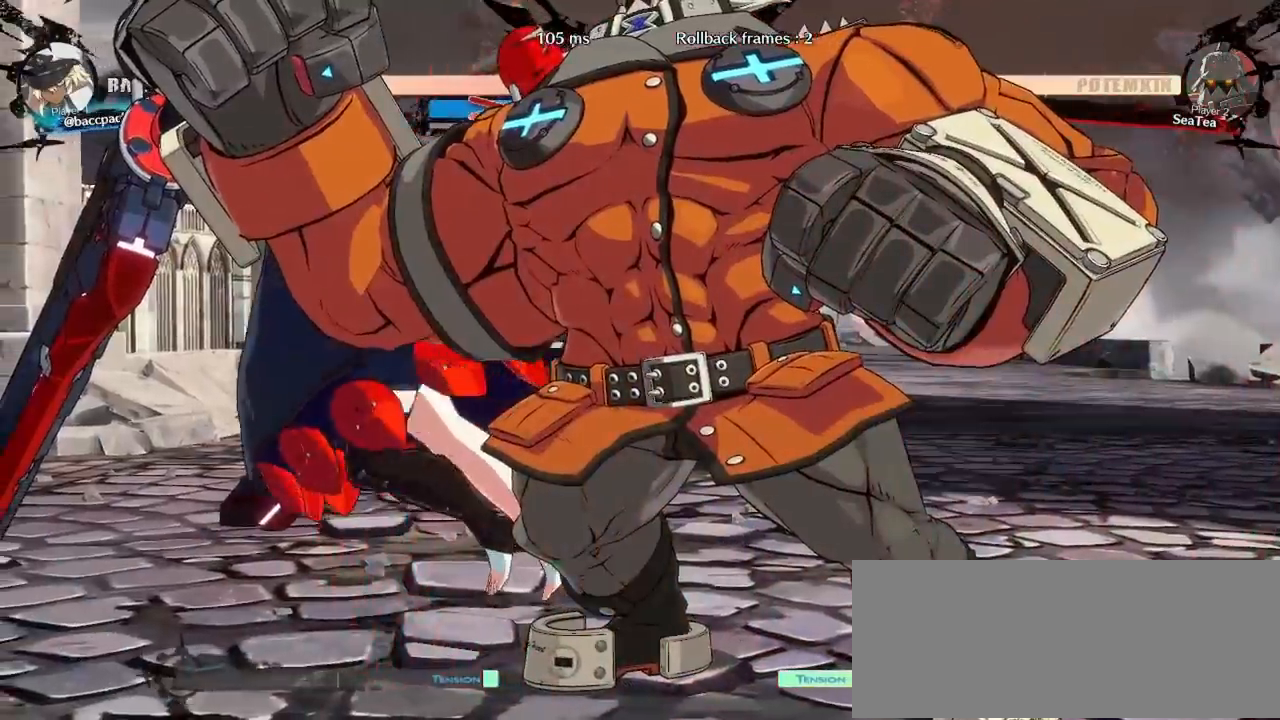
{"buttons": ["DPAD_LEFT"]}
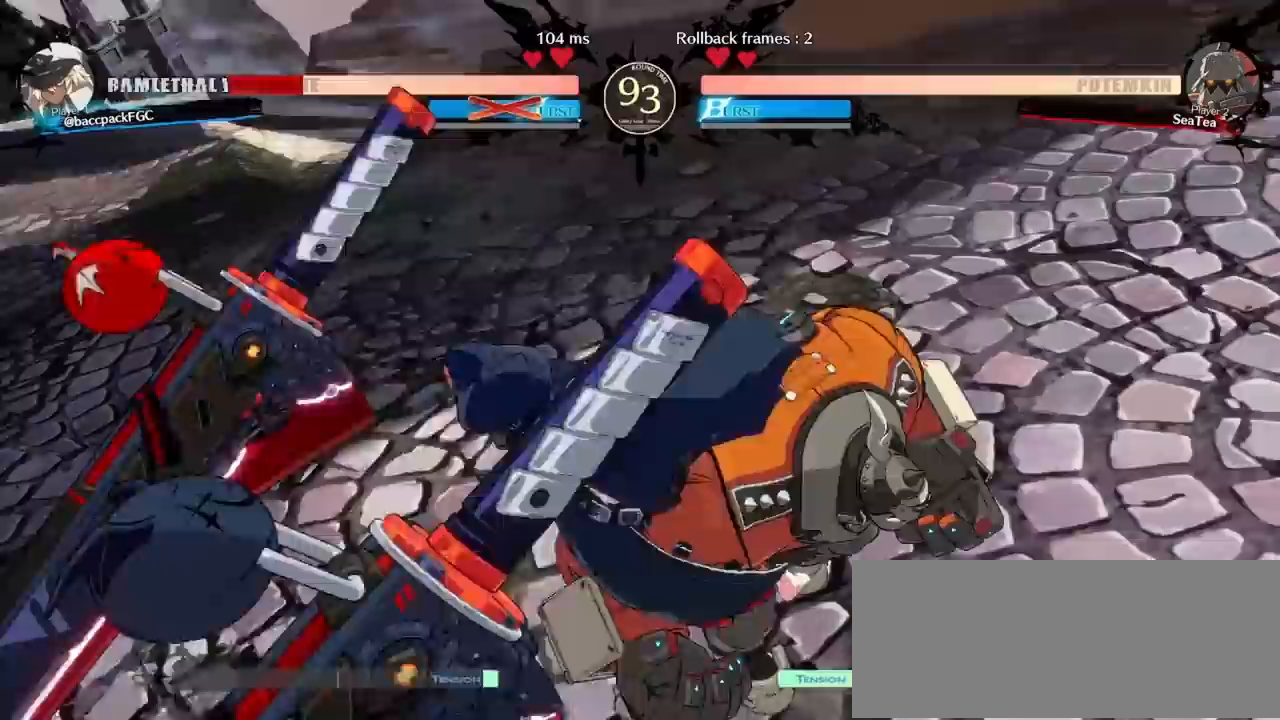
{"buttons": ["DPAD_LEFT"], "events": []}
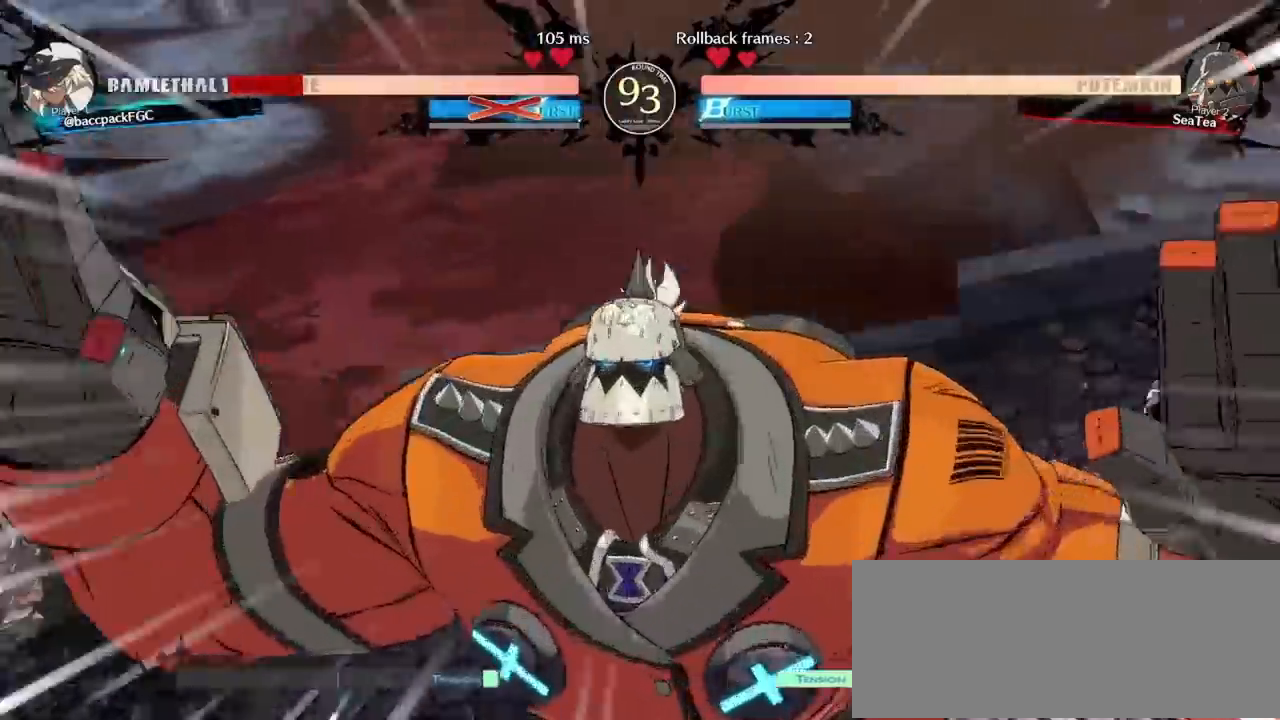
{"buttons": ["DPAD_LEFT"], "events": [[367, "R1", "down"], [367, "TRIANGLE", "down"], [417, "R1", "up"], [417, "TRIANGLE", "up"]]}
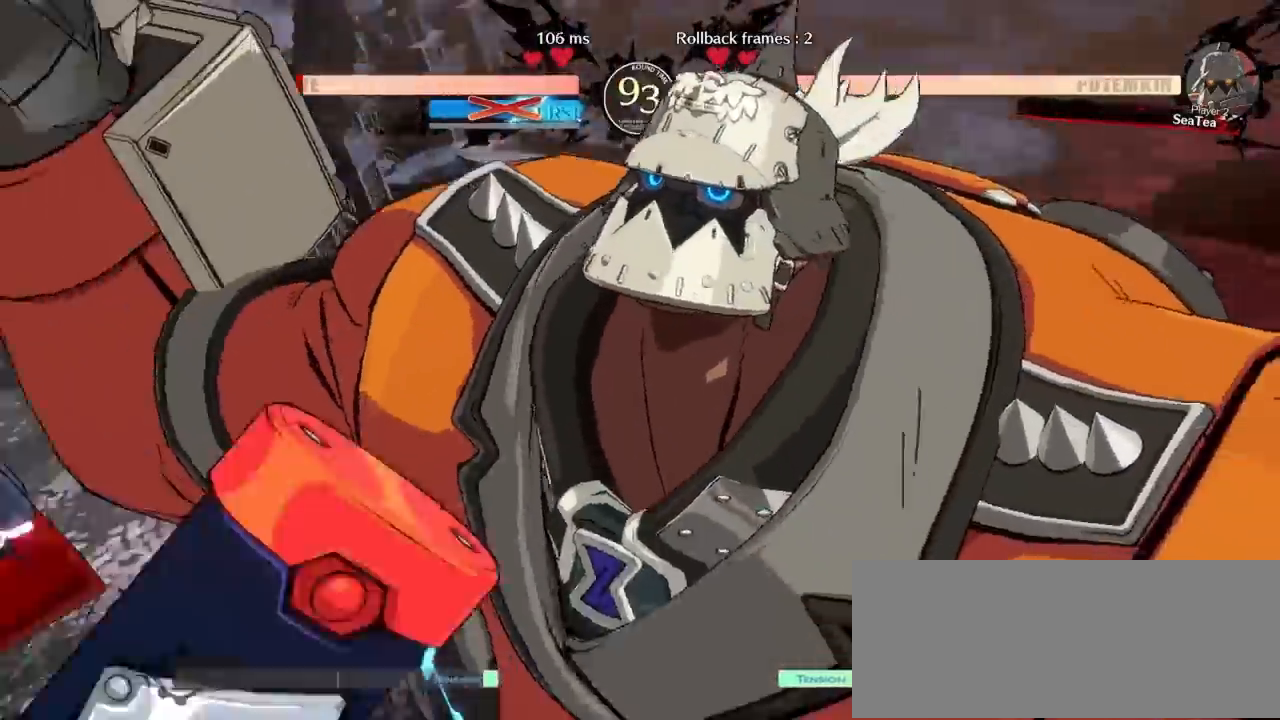
{"buttons": ["DPAD_LEFT"], "events": [[17, "R1", "down"], [50, "R1", "up"], [167, "R1", "down"], [167, "TRIANGLE", "down"], [200, "R1", "up"], [200, "TRIANGLE", "up"], [300, "R1", "down"], [300, "TRIANGLE", "down"], [350, "R1", "up"], [350, "TRIANGLE", "up"], [450, "R1", "down"], [450, "TRIANGLE", "down"], [500, "R1", "up"], [500, "TRIANGLE", "up"]]}
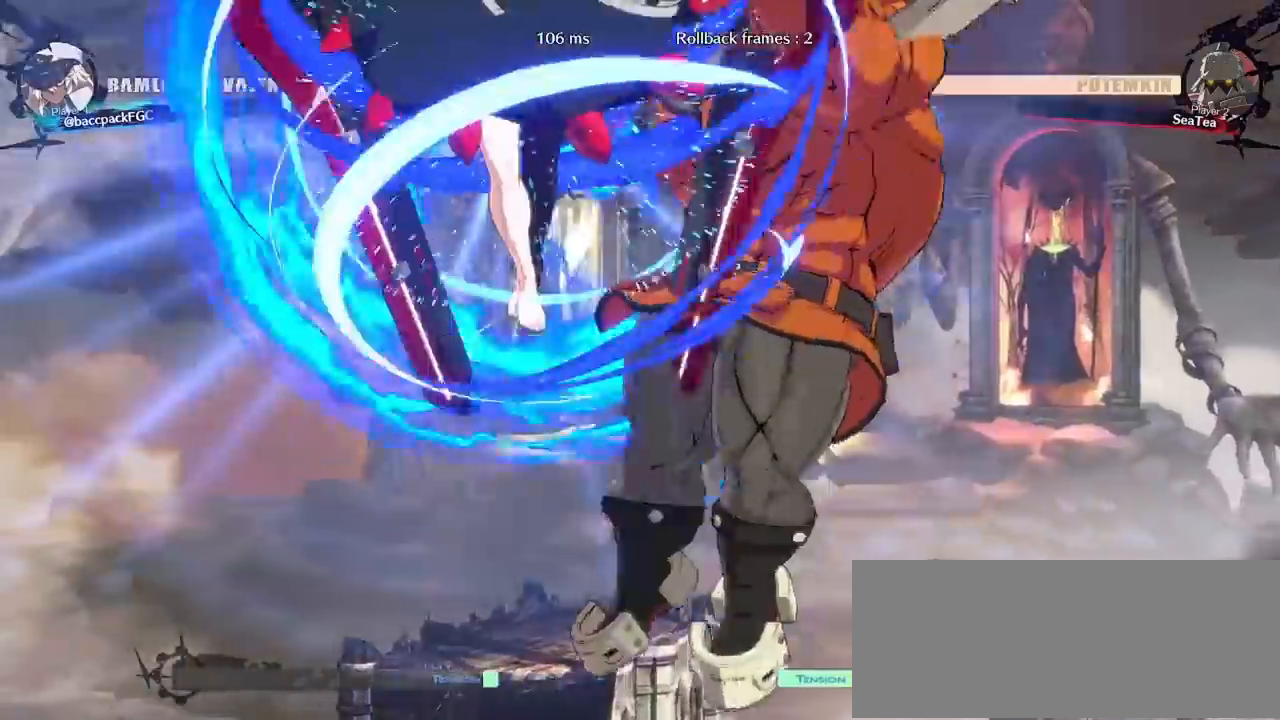
{"buttons": ["TRIANGLE", "R1", "DPAD_LEFT"], "events": [[100, "R1", "down"], [117, "TRIANGLE", "down"], [150, "TRIANGLE", "up"], [167, "R1", "up"], [267, "R1", "down"], [267, "TRIANGLE", "down"], [333, "R1", "up"], [333, "TRIANGLE", "up"], [433, "R1", "down"], [433, "TRIANGLE", "down"]]}
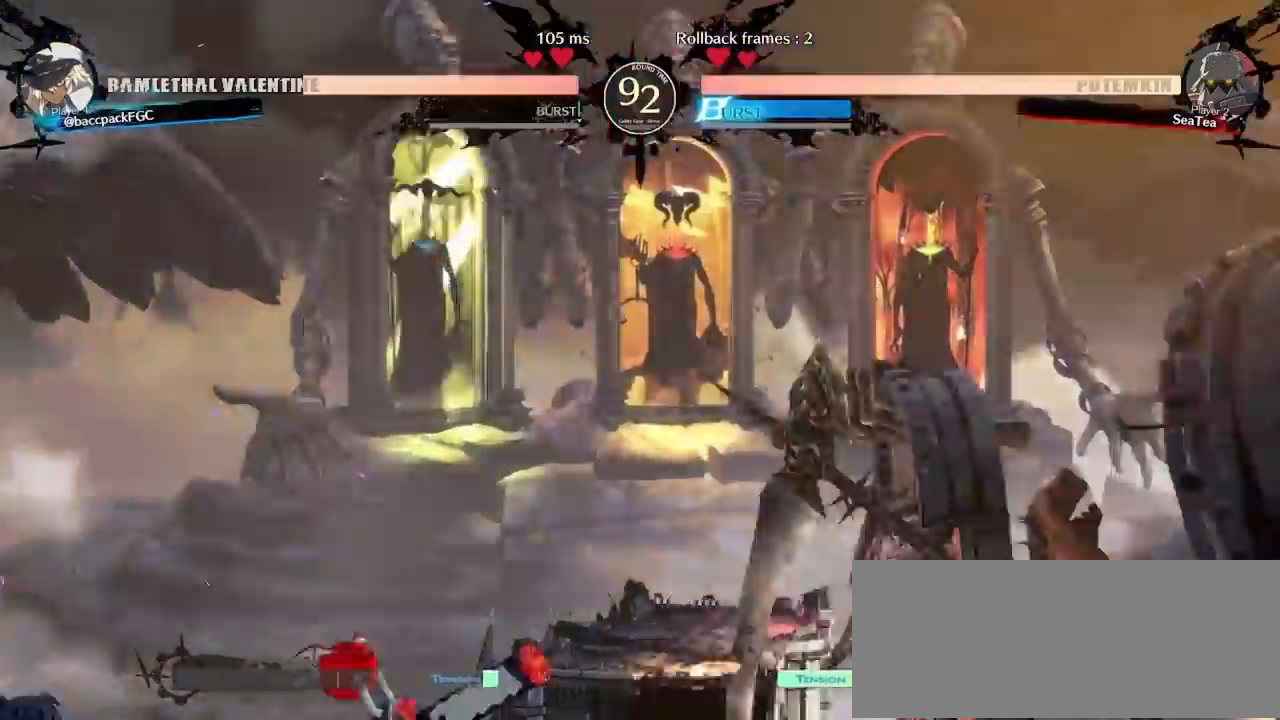
{"buttons": ["DPAD_LEFT"], "events": [[33, "R1", "up"], [33, "TRIANGLE", "up"]]}
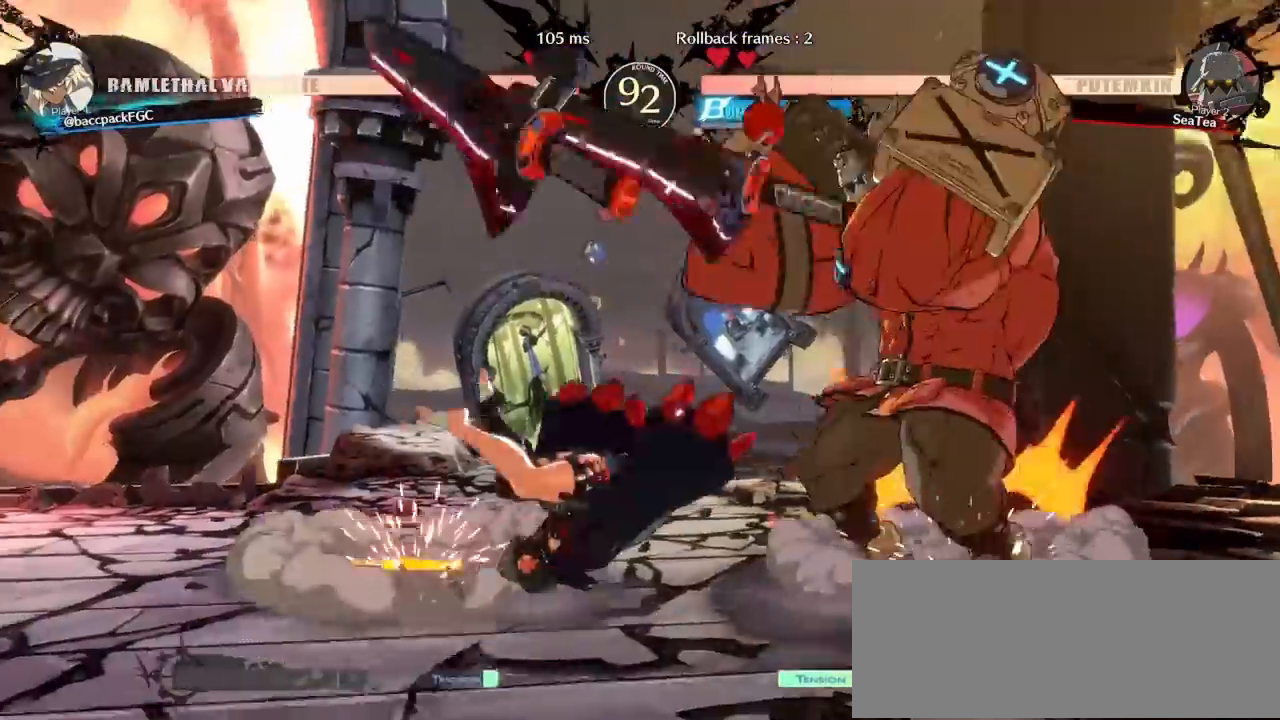
{"buttons": ["DPAD_LEFT"], "events": [[250, "L1", "down"], [317, "L1", "up"], [400, "L1", "down"], [467, "L1", "up"]]}
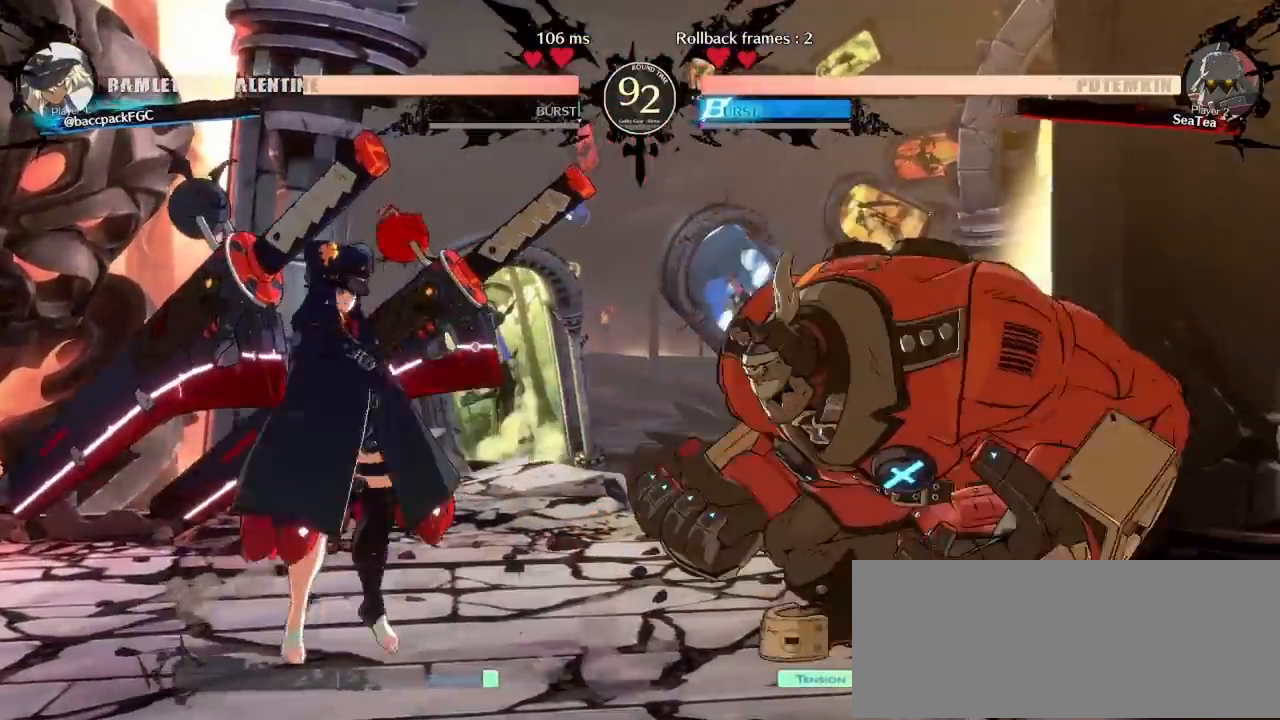
{"buttons": ["TRIANGLE"], "events": [[33, "L1", "down"], [100, "L1", "up"], [150, "L1", "down"], [267, "L1", "up"], [283, "DPAD_LEFT", "up"], [333, "DPAD_RIGHT", "down"], [367, "DPAD_RIGHT", "up"], [483, "TRIANGLE", "down"]]}
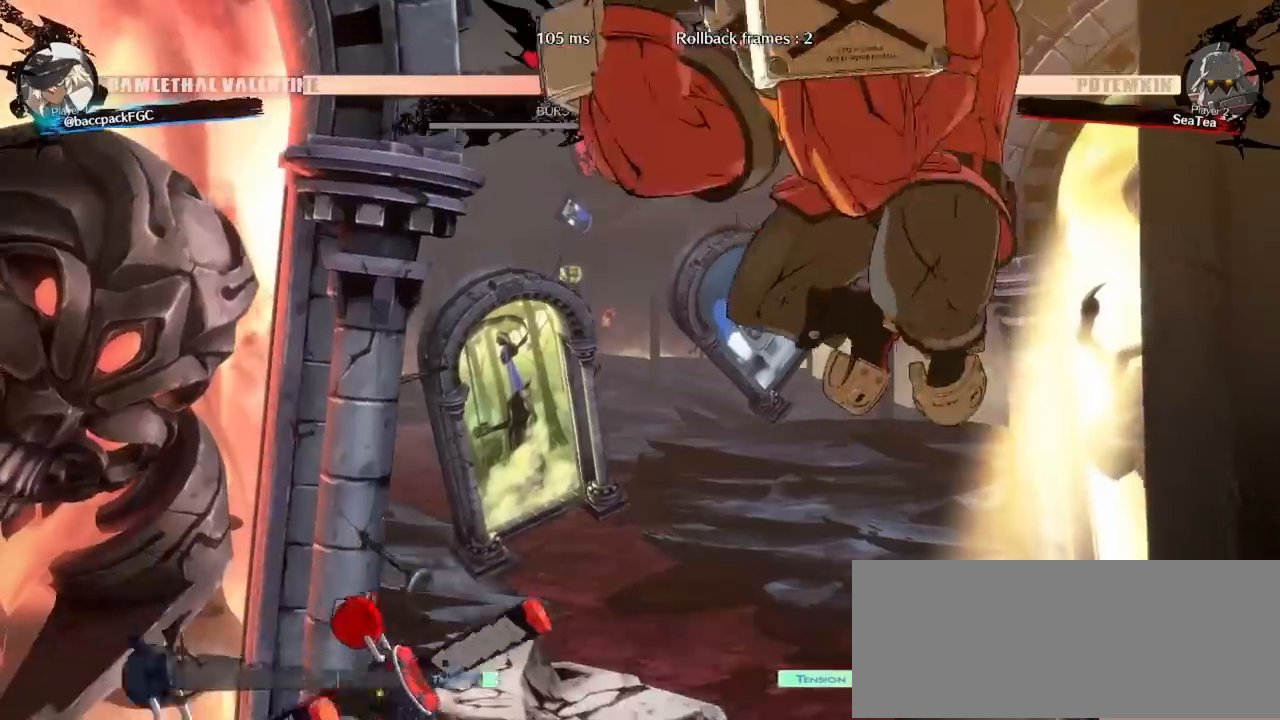
{"buttons": ["DPAD_RIGHT"], "events": [[83, "TRIANGLE", "up"], [167, "DPAD_LEFT", "down"], [350, "DPAD_LEFT", "up"], [367, "DPAD_RIGHT", "down"], [433, "SQUARE", "down"], [483, "SQUARE", "up"]]}